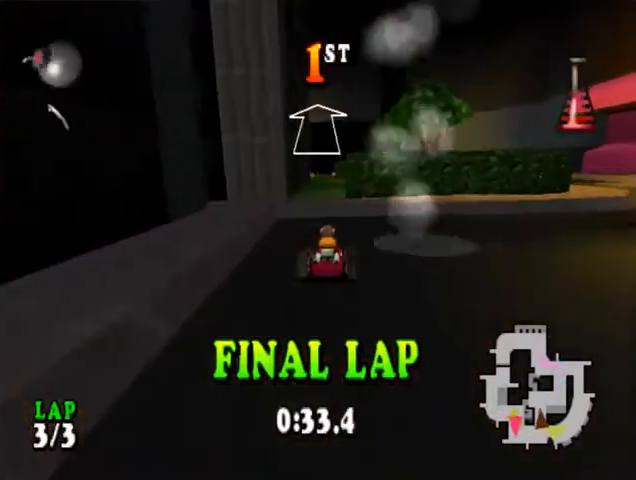
Gameplay with a controller (PlayStation layout); each line is a JSON object with the inputs held at the frame after it. "events" lists button and stick changes between this image and that frame as [ms after this image, input, new state], when the widget could be followed in between. Not read: left_stick right_stick.
{"buttons": ["CROSS", "R1"], "events": [[67, "DPAD_LEFT", "down"], [67, "R1", "down"], [133, "DPAD_LEFT", "up"]]}
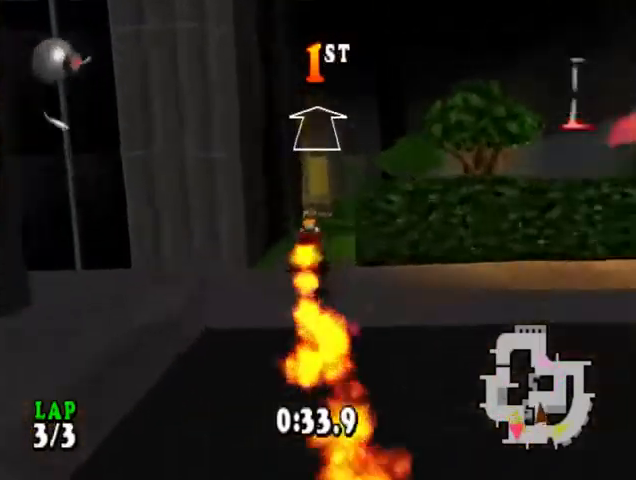
{"buttons": ["CROSS", "R1"], "events": [[200, "DPAD_RIGHT", "down"], [267, "DPAD_RIGHT", "up"]]}
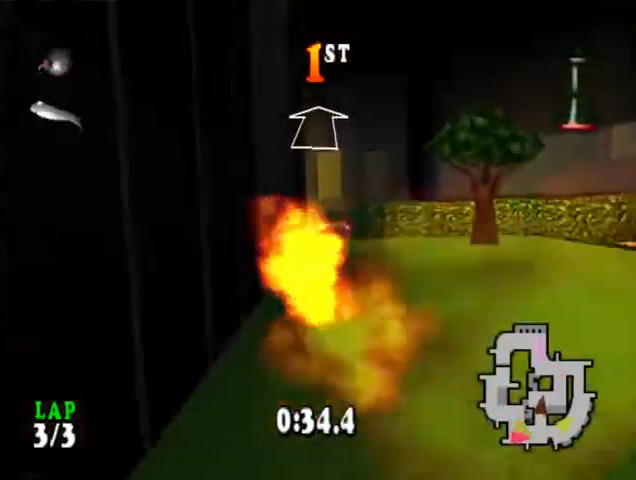
{"buttons": ["CROSS", "CIRCLE", "R1", "DPAD_LEFT"], "events": [[300, "DPAD_LEFT", "down"], [367, "CIRCLE", "down"]]}
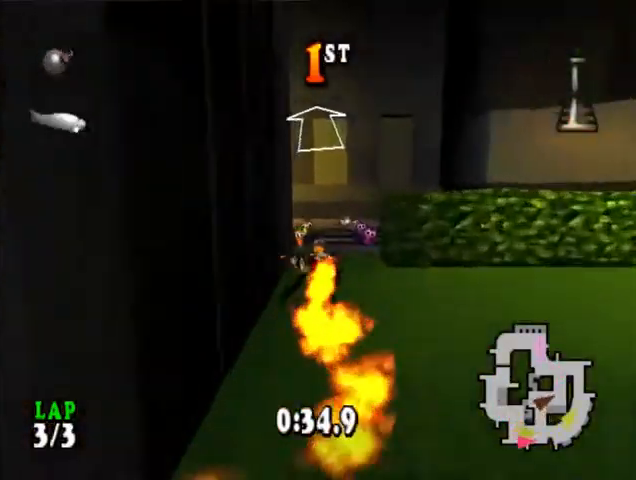
{"buttons": ["CROSS"], "events": [[200, "R1", "up"], [300, "CIRCLE", "up"], [333, "DPAD_LEFT", "up"]]}
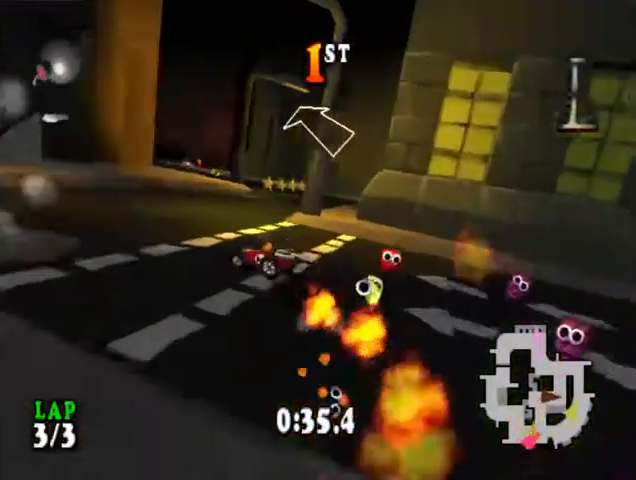
{"buttons": ["CROSS", "SQUARE", "R1", "DPAD_RIGHT"], "events": [[433, "SQUARE", "down"], [500, "DPAD_RIGHT", "down"], [500, "R1", "down"]]}
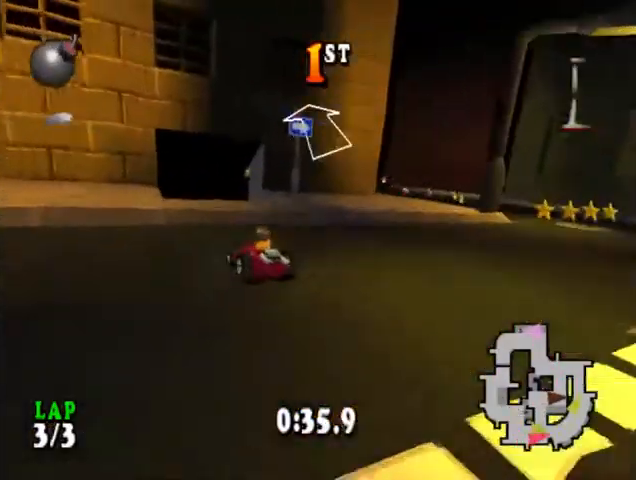
{"buttons": ["CROSS"], "events": [[67, "SQUARE", "up"], [133, "R1", "up"], [167, "DPAD_RIGHT", "up"]]}
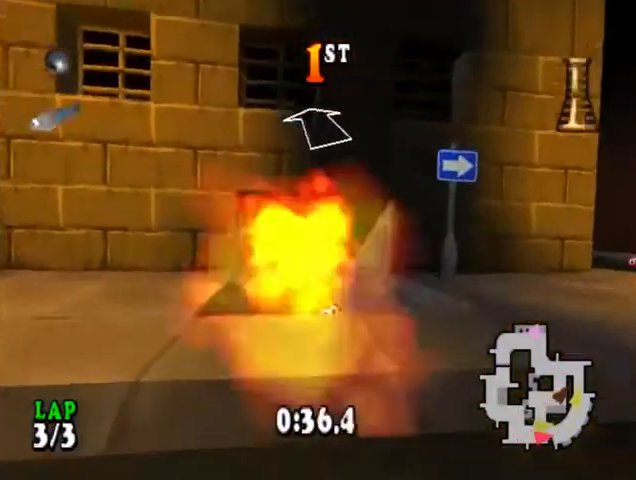
{"buttons": ["CROSS", "CIRCLE", "DPAD_LEFT"], "events": [[333, "DPAD_LEFT", "down"], [367, "CIRCLE", "down"]]}
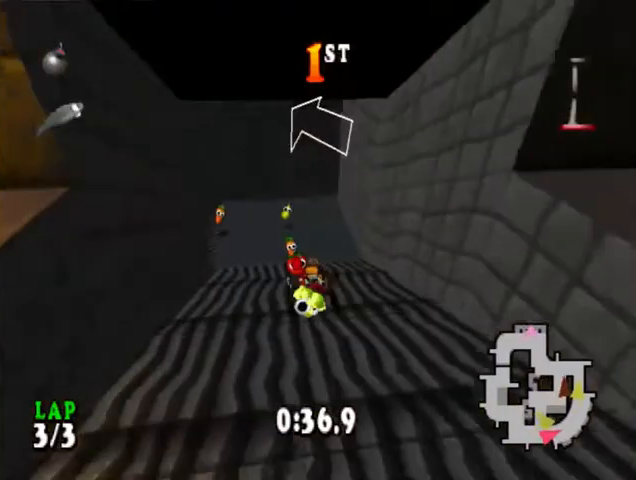
{"buttons": ["CROSS", "CIRCLE", "DPAD_LEFT"], "events": []}
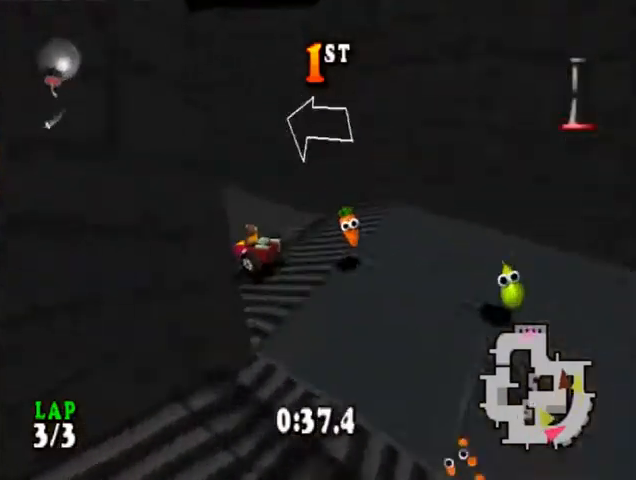
{"buttons": ["CROSS"], "events": [[433, "CIRCLE", "up"], [467, "DPAD_LEFT", "up"]]}
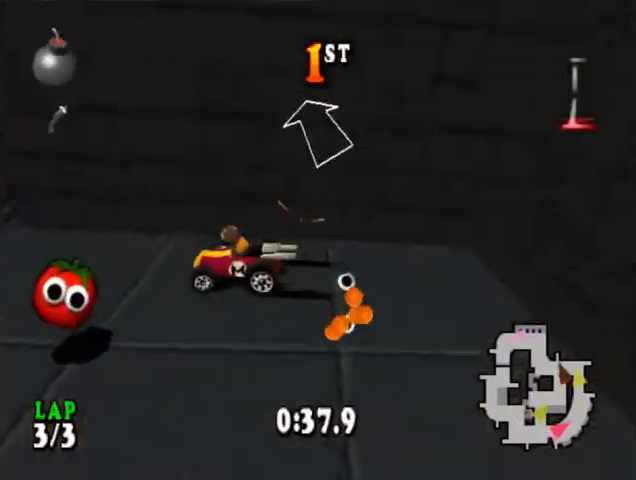
{"buttons": ["CROSS", "CIRCLE", "DPAD_RIGHT"], "events": [[100, "CIRCLE", "down"], [133, "DPAD_RIGHT", "down"]]}
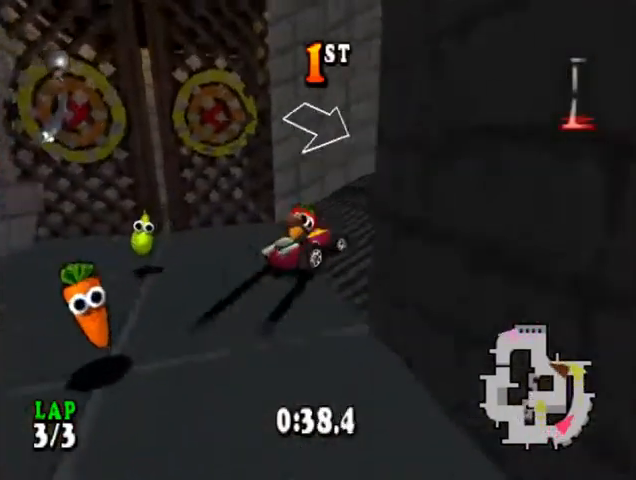
{"buttons": ["CROSS", "CIRCLE", "DPAD_RIGHT"], "events": []}
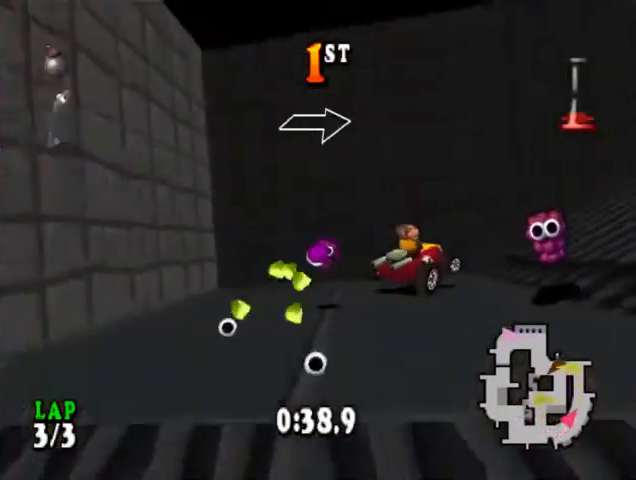
{"buttons": ["CROSS", "CIRCLE", "DPAD_LEFT"], "events": [[300, "CIRCLE", "up"], [300, "DPAD_RIGHT", "up"], [400, "CIRCLE", "down"], [400, "DPAD_LEFT", "down"]]}
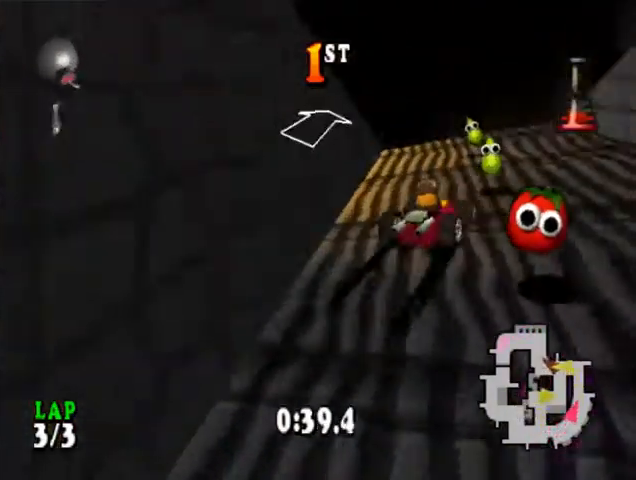
{"buttons": ["CROSS", "DPAD_LEFT"], "events": [[433, "CIRCLE", "up"]]}
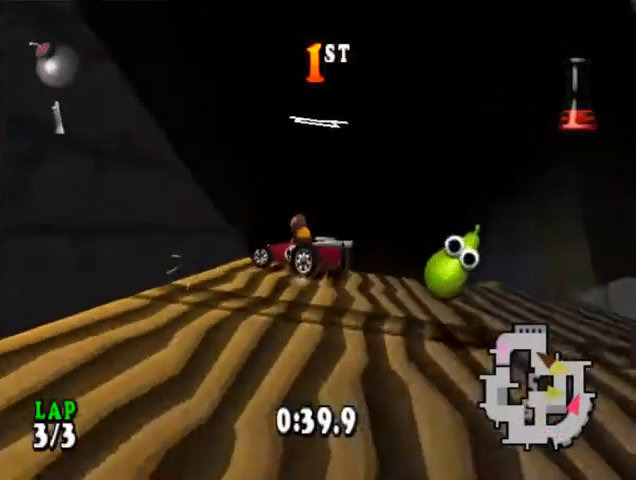
{"buttons": ["CROSS", "DPAD_LEFT"], "events": [[33, "SQUARE", "down"], [167, "SQUARE", "up"], [200, "DPAD_LEFT", "up"], [433, "DPAD_LEFT", "down"]]}
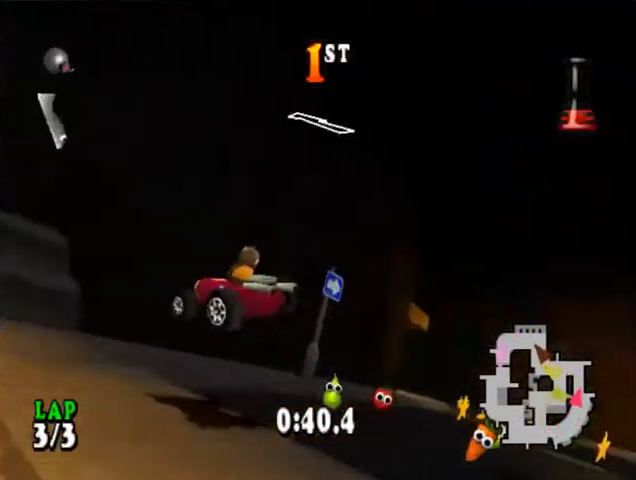
{"buttons": ["CROSS"], "events": [[200, "DPAD_LEFT", "up"]]}
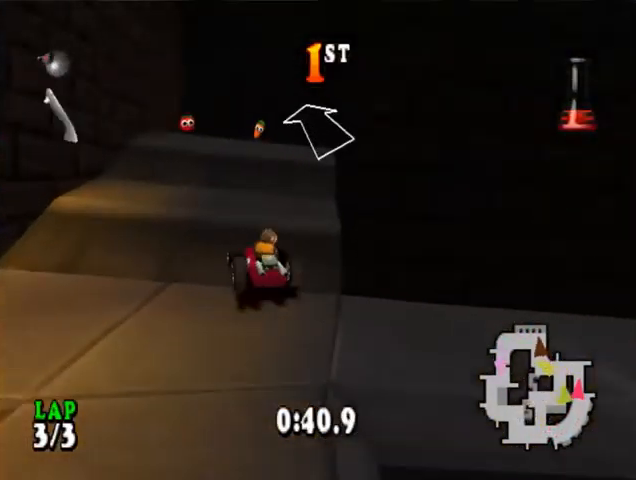
{"buttons": ["CROSS"], "events": [[167, "DPAD_LEFT", "down"], [467, "DPAD_LEFT", "up"]]}
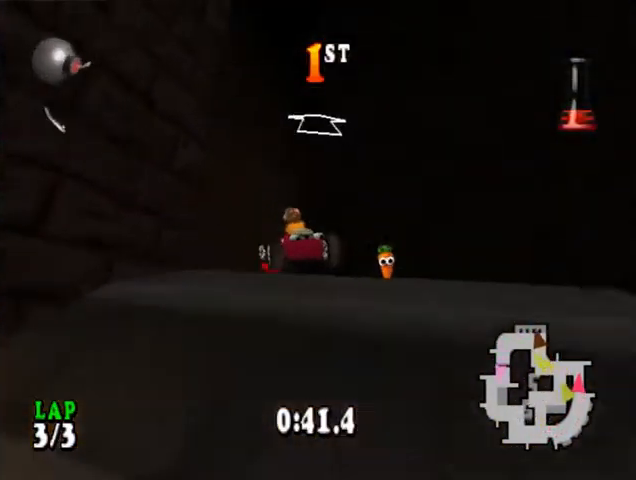
{"buttons": ["CROSS", "CIRCLE", "DPAD_RIGHT"], "events": [[67, "DPAD_RIGHT", "down"], [167, "CIRCLE", "down"]]}
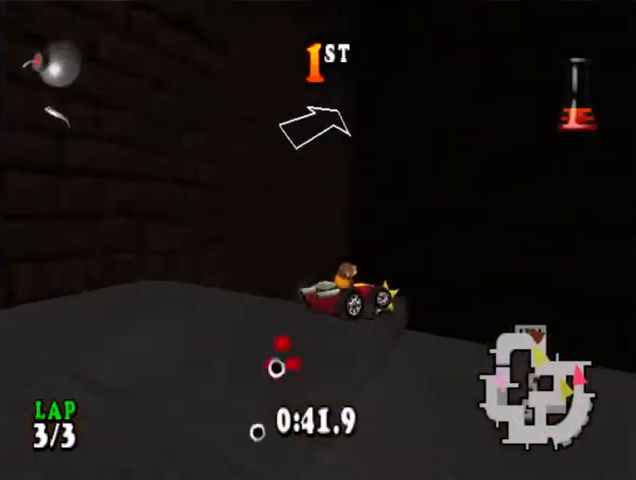
{"buttons": ["CROSS"], "events": [[200, "CIRCLE", "up"], [400, "CIRCLE", "down"], [500, "CIRCLE", "up"], [500, "DPAD_RIGHT", "up"]]}
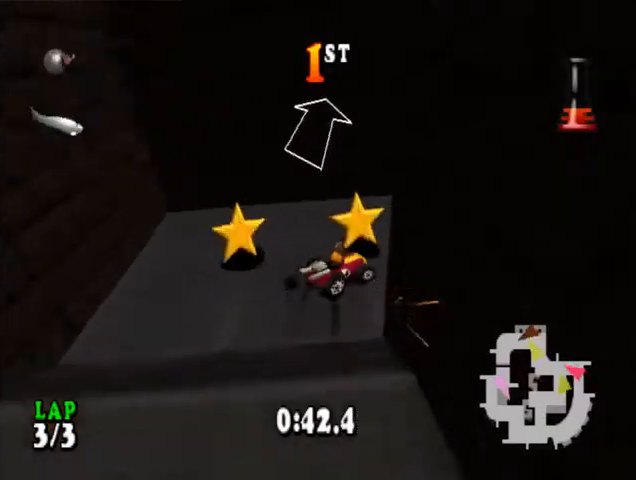
{"buttons": ["CROSS", "CIRCLE", "DPAD_LEFT"], "events": [[167, "DPAD_LEFT", "down"], [200, "CIRCLE", "down"]]}
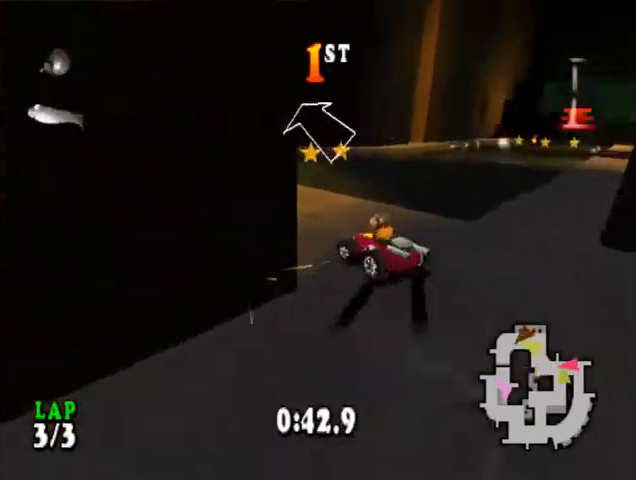
{"buttons": ["CROSS", "R1", "DPAD_RIGHT"], "events": [[67, "R1", "down"], [100, "CIRCLE", "up"], [133, "DPAD_LEFT", "up"], [500, "DPAD_RIGHT", "down"]]}
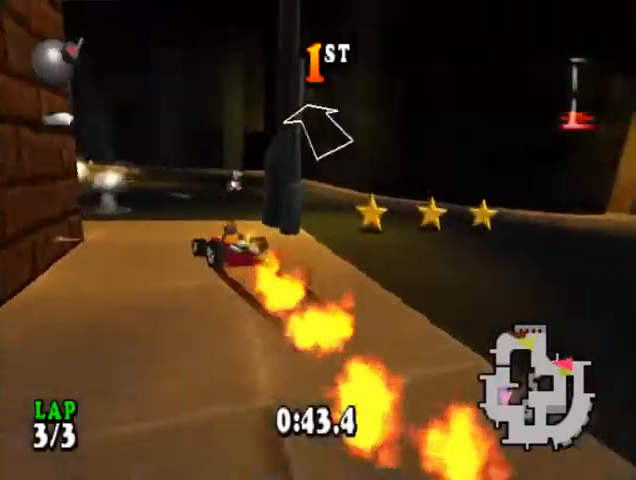
{"buttons": ["CROSS"], "events": [[200, "DPAD_RIGHT", "up"], [433, "R1", "up"]]}
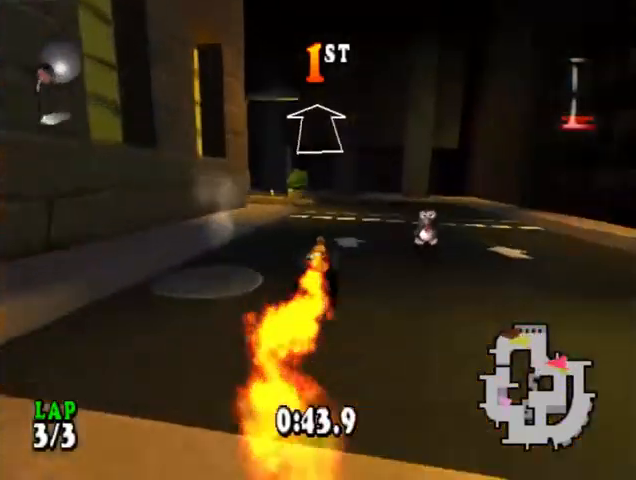
{"buttons": ["CROSS", "DPAD_LEFT"], "events": [[267, "DPAD_LEFT", "down"]]}
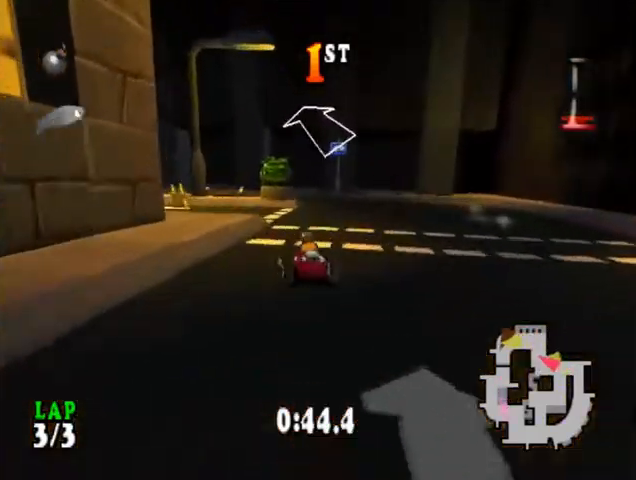
{"buttons": ["CROSS", "R1"], "events": [[67, "CIRCLE", "down"], [233, "R1", "down"], [267, "CIRCLE", "up"], [467, "DPAD_LEFT", "up"]]}
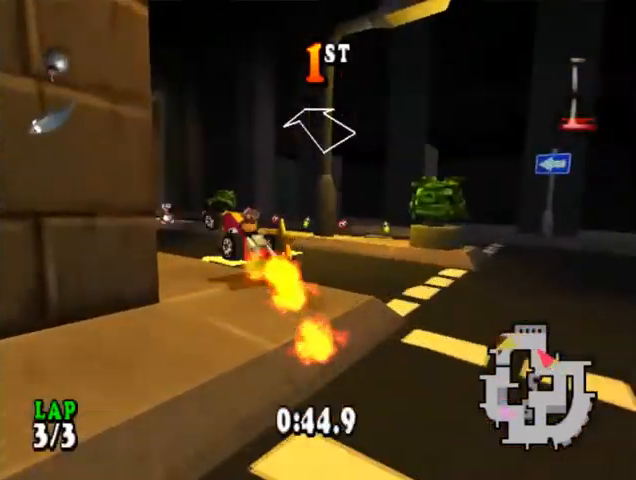
{"buttons": ["CROSS", "R1"], "events": [[100, "DPAD_LEFT", "down"], [300, "DPAD_LEFT", "up"]]}
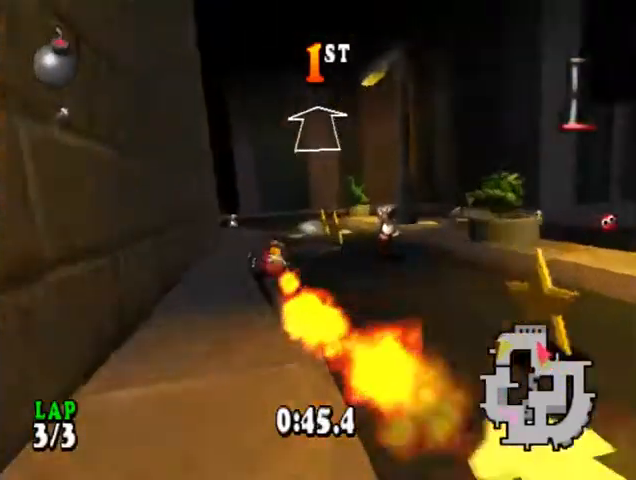
{"buttons": ["CROSS", "R1", "DPAD_LEFT"], "events": [[100, "DPAD_LEFT", "down"], [333, "DPAD_LEFT", "up"], [467, "DPAD_LEFT", "down"]]}
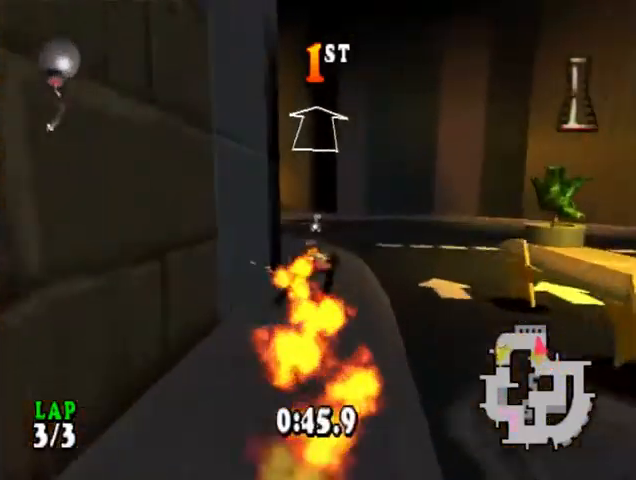
{"buttons": ["CROSS", "R1"], "events": [[100, "CIRCLE", "down"], [400, "CIRCLE", "up"], [400, "DPAD_LEFT", "up"]]}
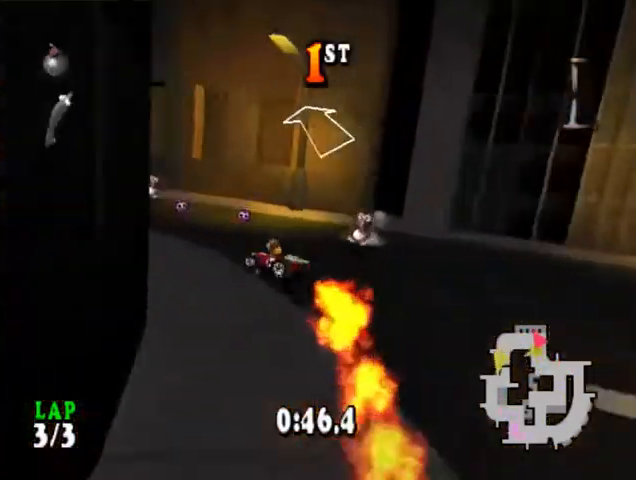
{"buttons": ["CROSS", "R1"], "events": []}
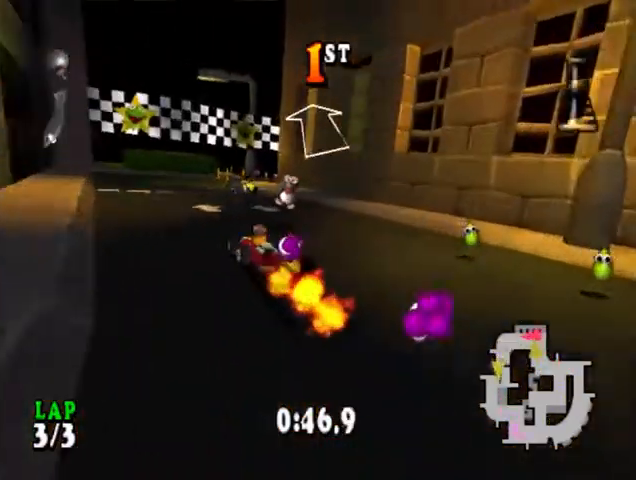
{"buttons": ["CROSS", "R1", "DPAD_RIGHT"], "events": [[33, "DPAD_LEFT", "down"], [267, "DPAD_LEFT", "up"], [467, "DPAD_RIGHT", "down"]]}
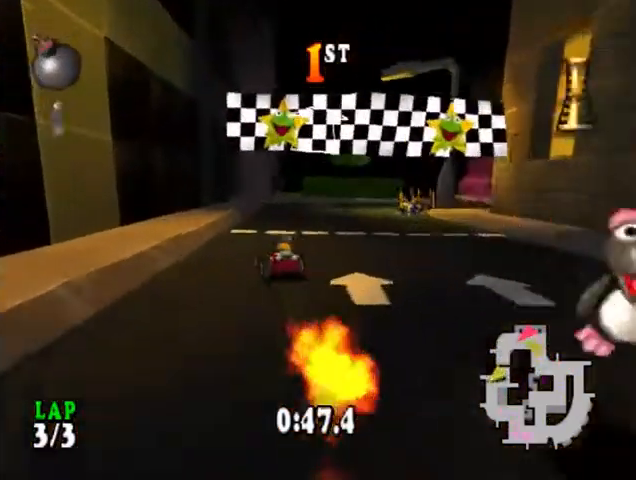
{"buttons": ["CROSS", "START"], "events": [[67, "R1", "up"], [200, "DPAD_RIGHT", "up"], [500, "START", "down"]]}
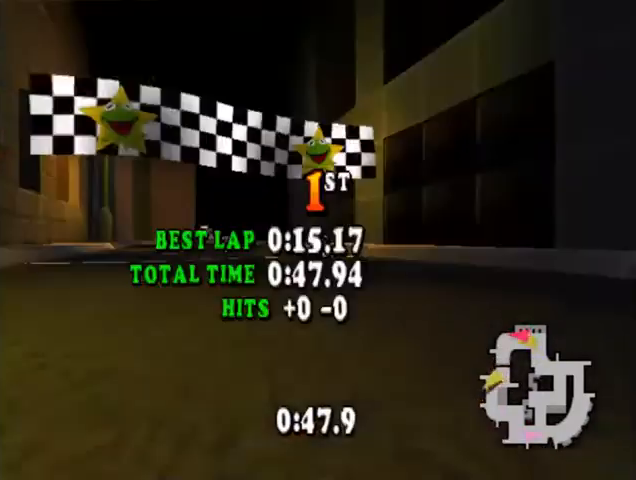
{"buttons": [], "events": [[33, "CROSS", "up"], [133, "START", "up"], [200, "START", "down"], [267, "START", "up"], [367, "START", "down"], [400, "START", "up"]]}